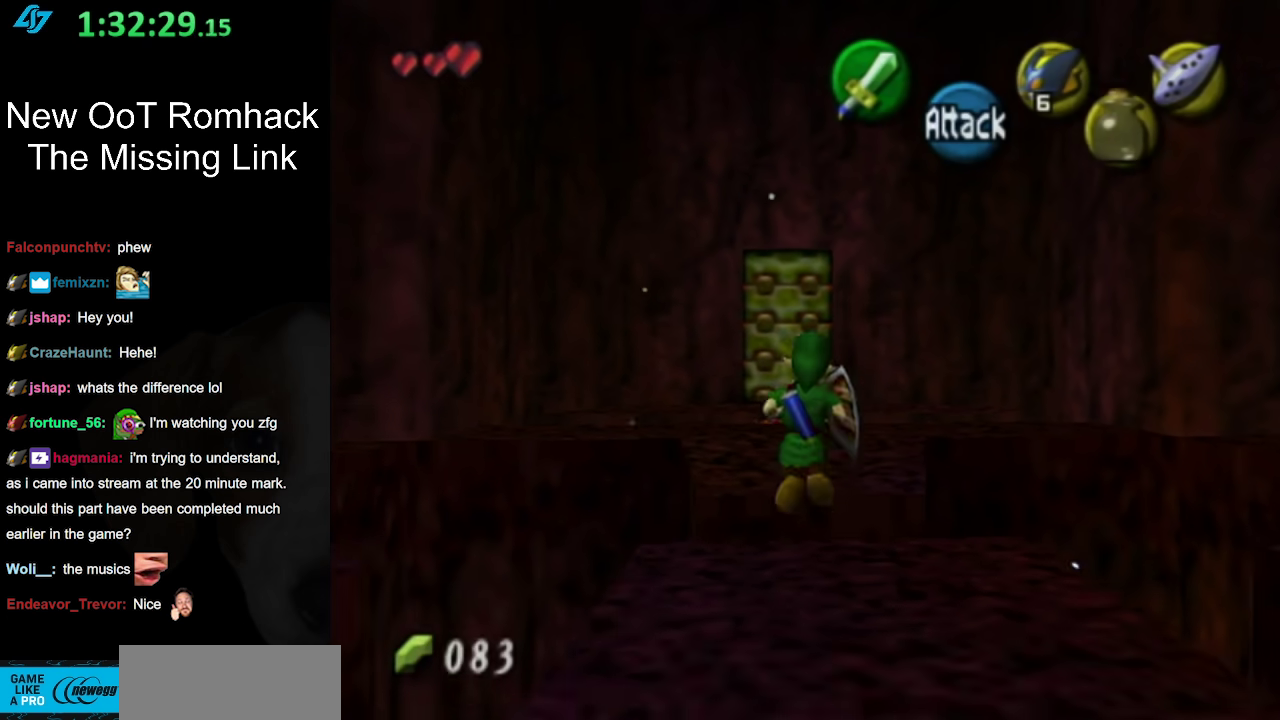
Gameplay with a controller (Nintendo layout); each line is a JSON object with the inputs held at the frame after it. "events" lists button and stick changes between this image and that frame as [ms after this image, input, new state], when the widget could be followed in between. Not read: L3 R3.
{"buttons": [], "left_stick": "up", "right_stick": "center", "events": [[50, "A", "up"]]}
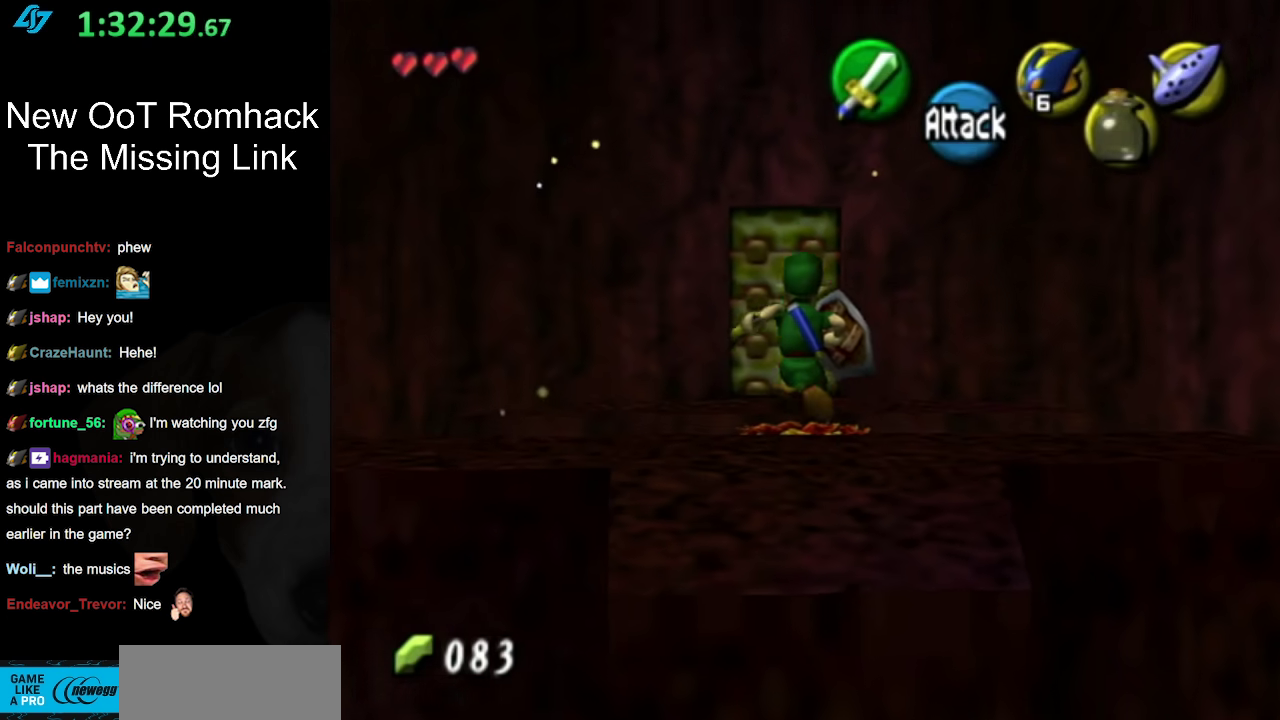
{"buttons": [], "left_stick": "up", "right_stick": "center", "events": [[133, "A", "down"], [267, "A", "up"]]}
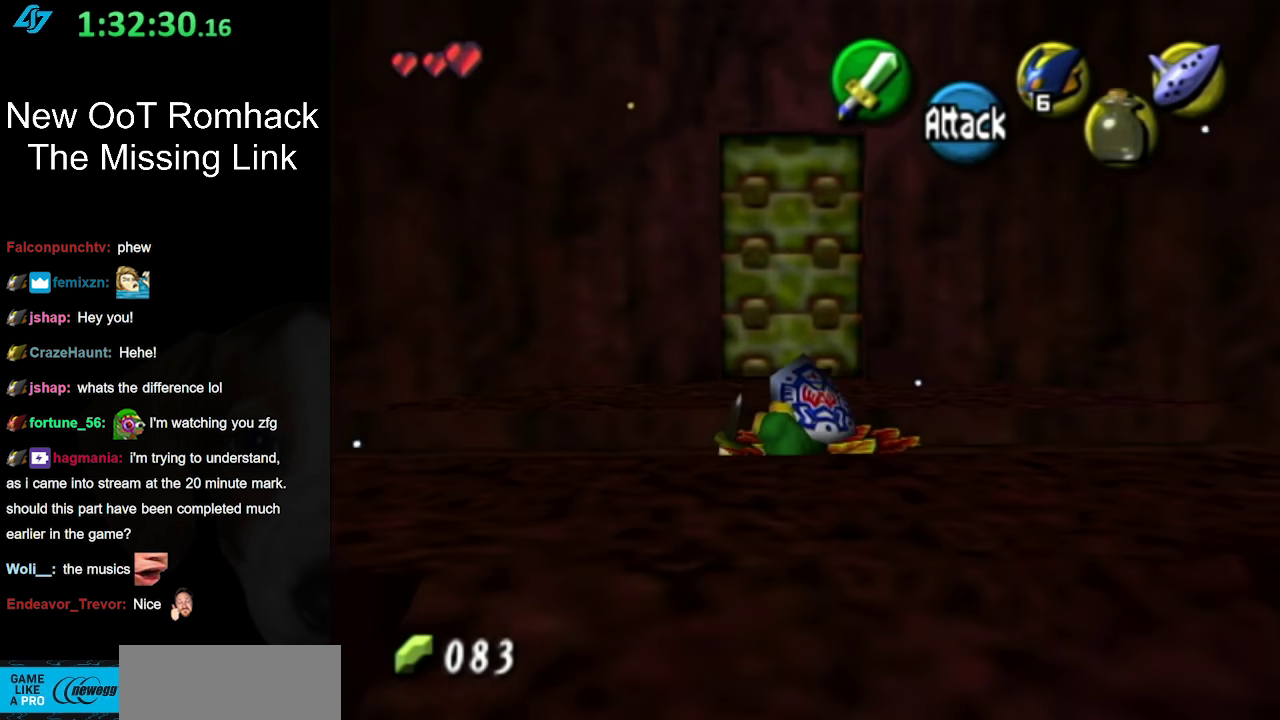
{"buttons": [], "left_stick": "up", "right_stick": "center", "events": []}
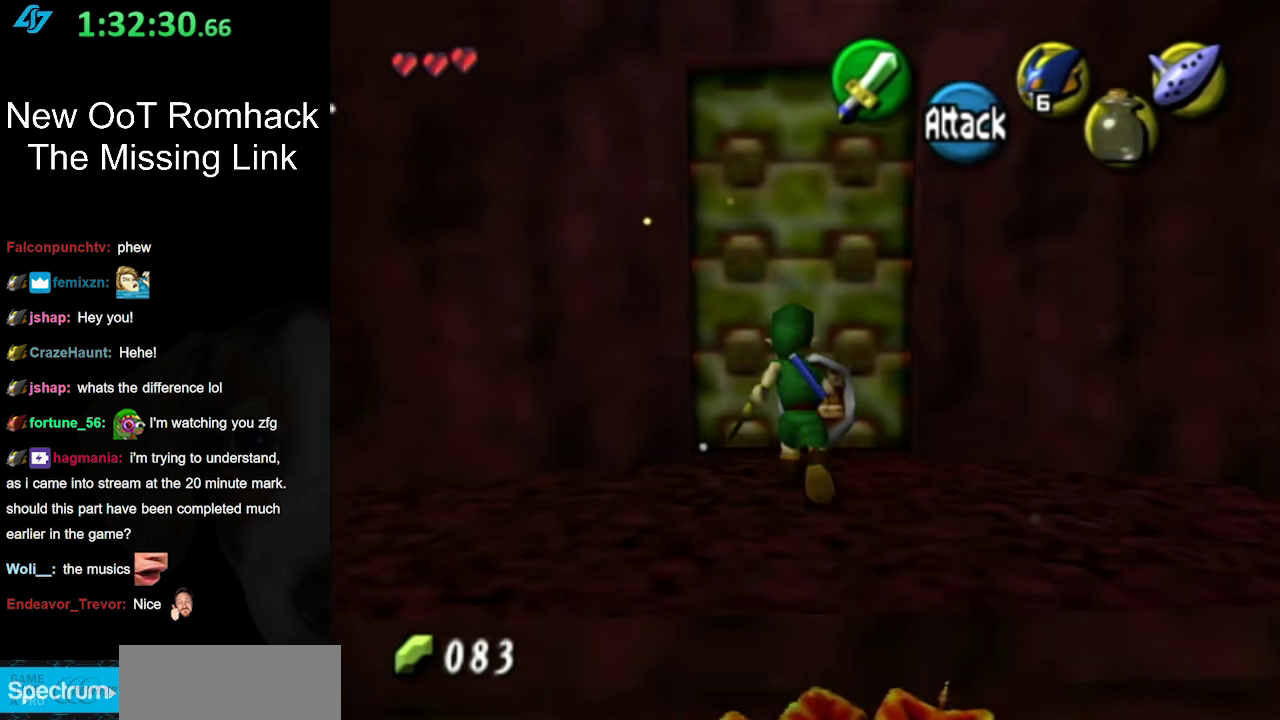
{"buttons": [], "left_stick": "up", "right_stick": "center", "events": [[50, "A", "down"], [200, "A", "up"]]}
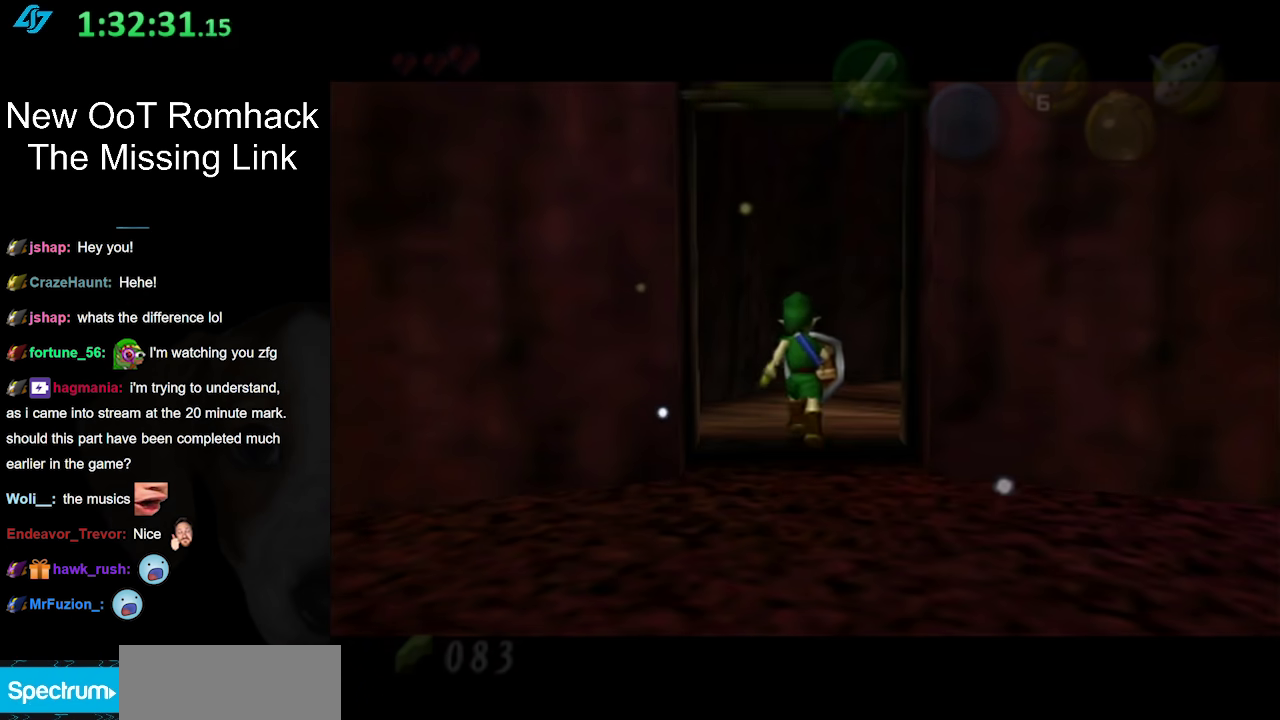
{"buttons": [], "left_stick": "up", "right_stick": "center", "events": []}
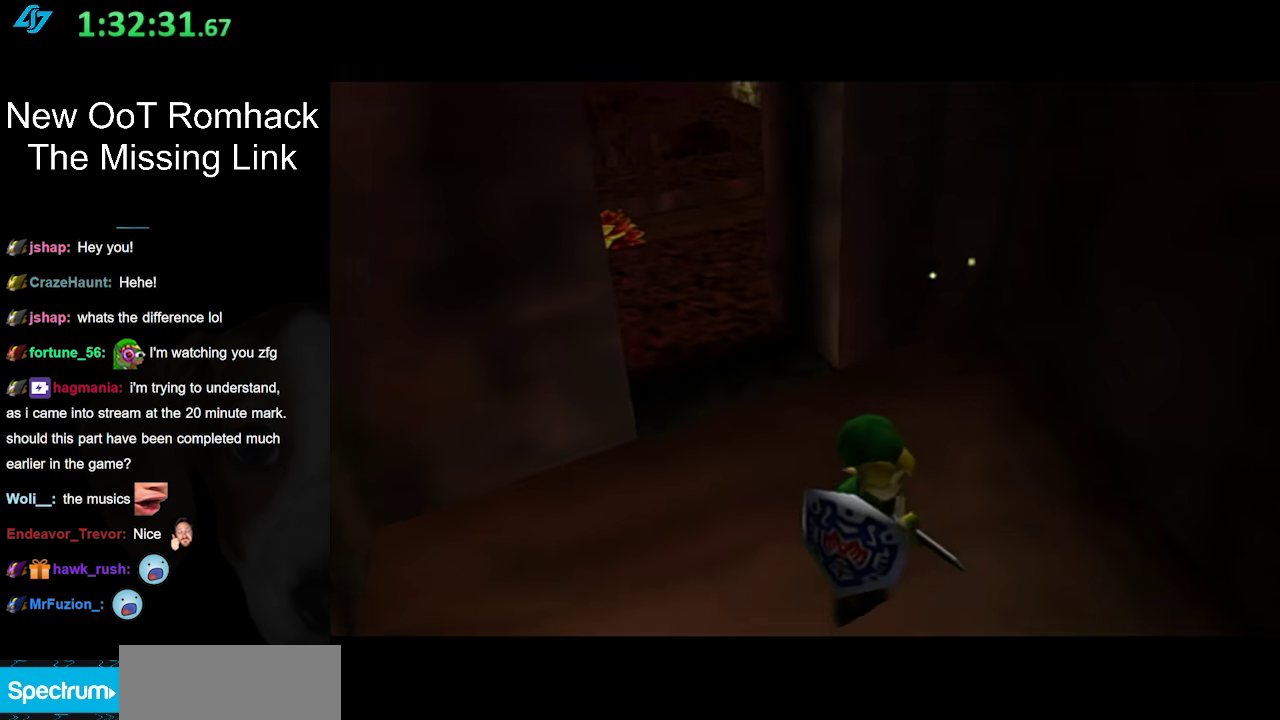
{"buttons": [], "left_stick": "center", "right_stick": "center", "events": [[17, "left_stick", "center"]]}
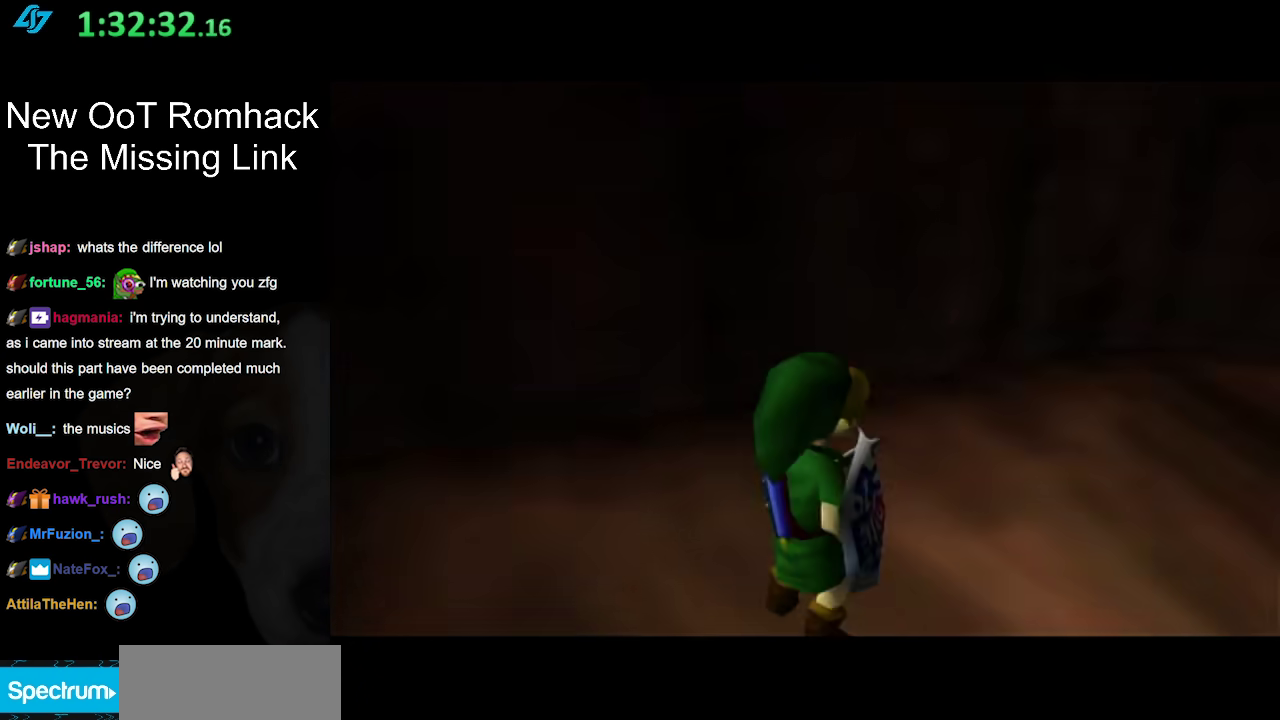
{"buttons": [], "left_stick": "up-right", "right_stick": "center", "events": [[233, "left_stick", "up"], [450, "left_stick", "up-right"]]}
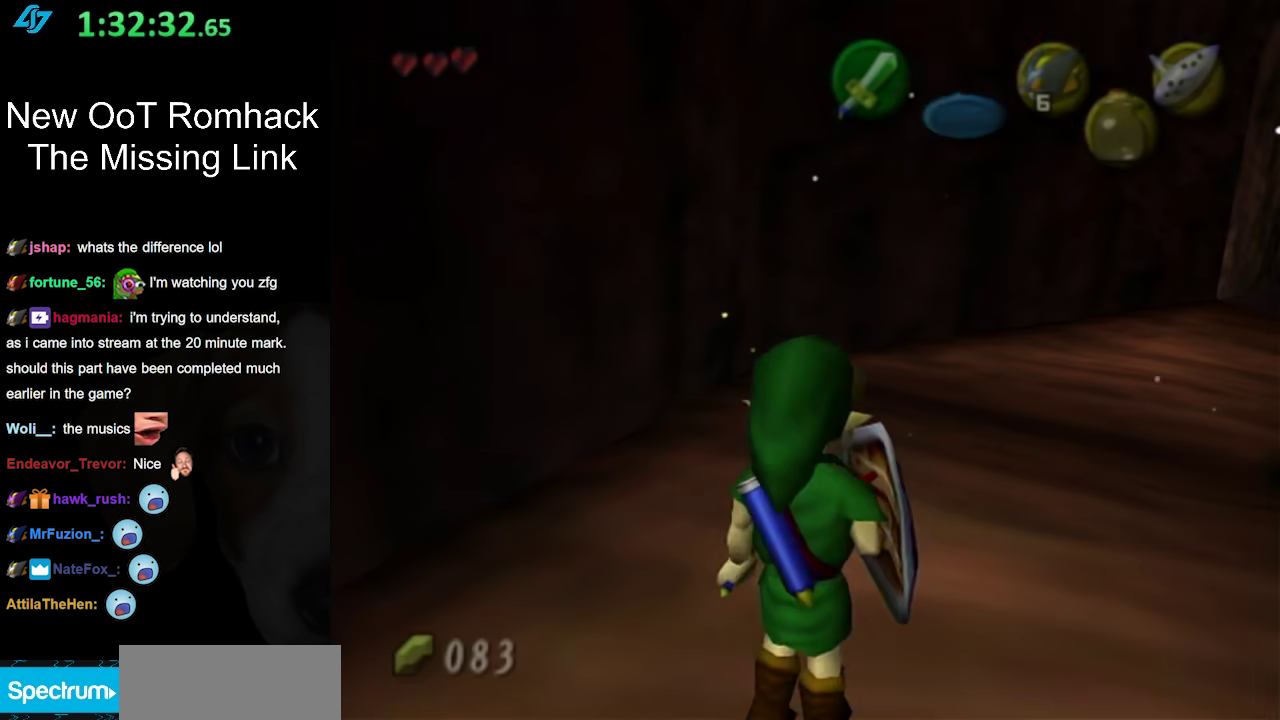
{"buttons": [], "left_stick": "up", "right_stick": "center", "events": [[117, "L1", "down"], [167, "left_stick", "center"], [300, "L1", "up"], [383, "left_stick", "up"]]}
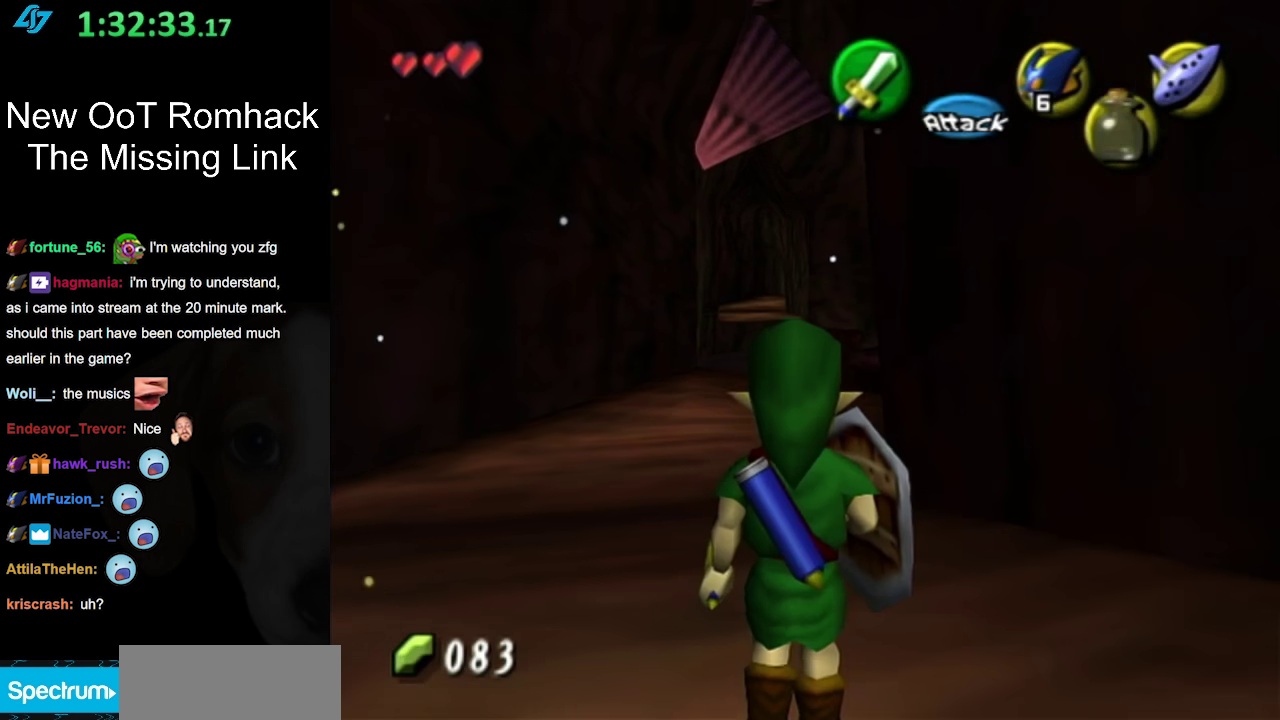
{"buttons": [], "left_stick": "up", "right_stick": "center", "events": [[167, "A", "down"], [367, "A", "up"]]}
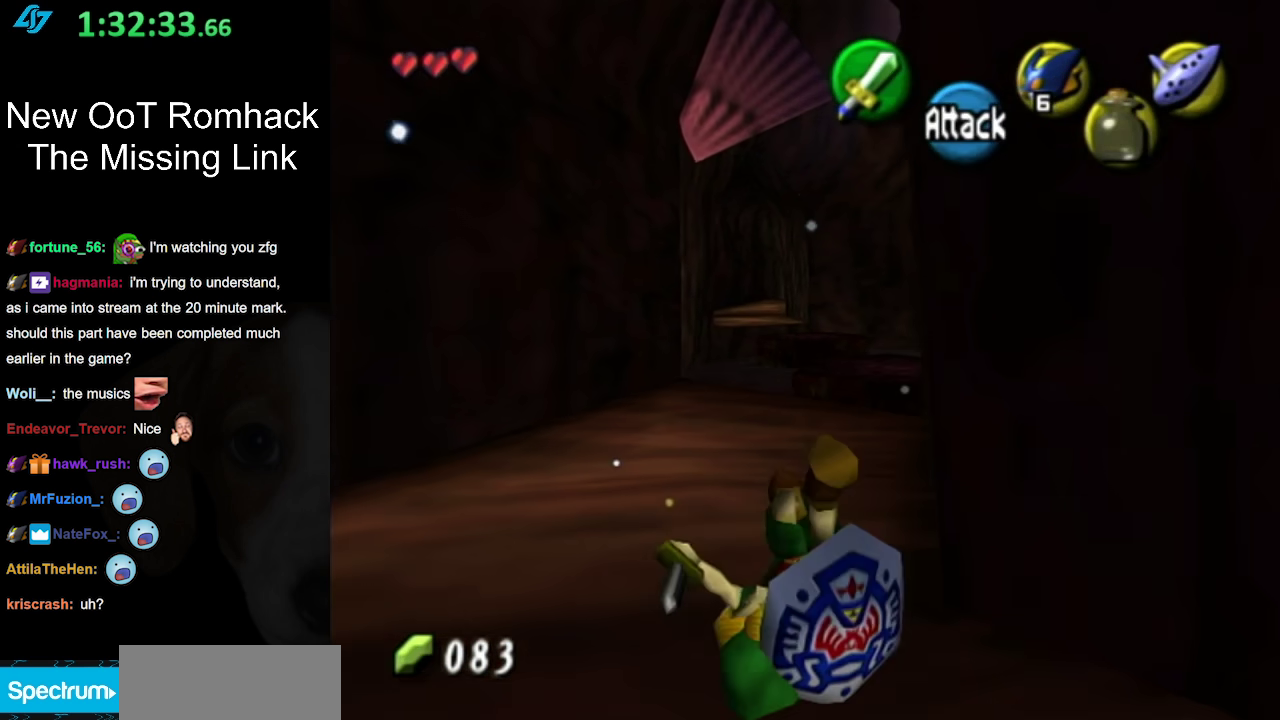
{"buttons": [], "left_stick": "up", "right_stick": "center", "events": []}
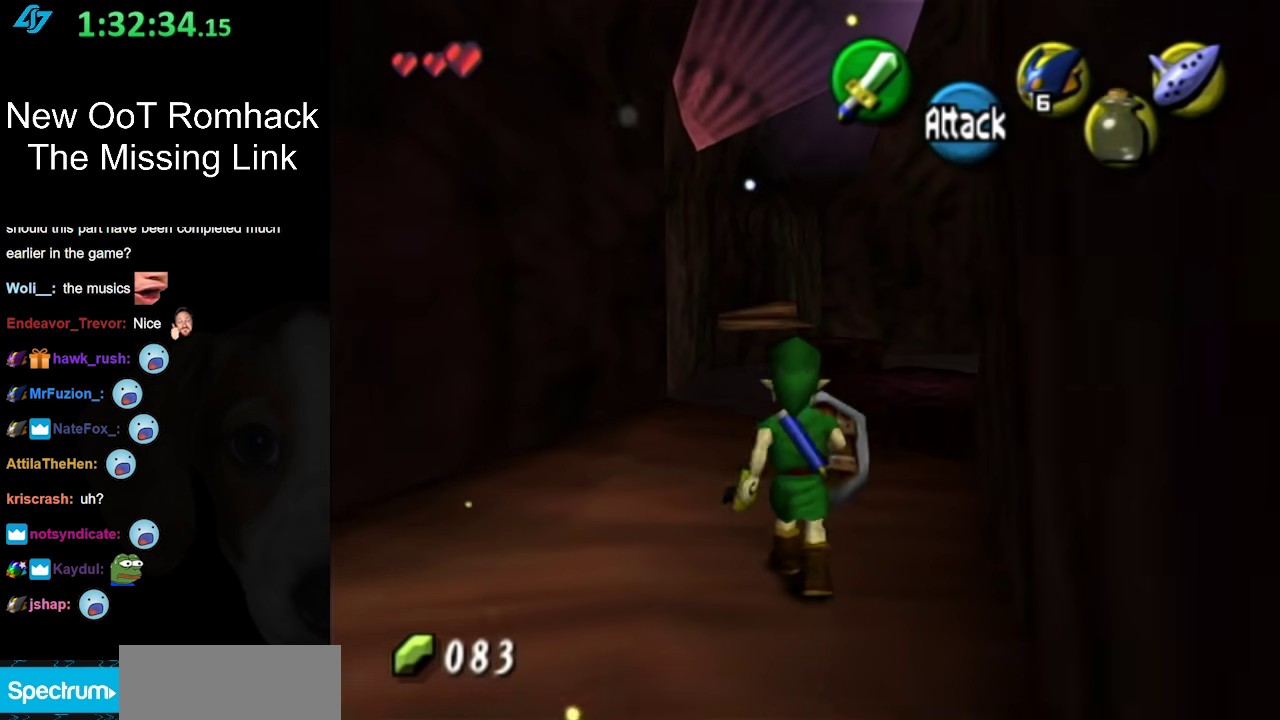
{"buttons": [], "left_stick": "center", "right_stick": "center", "events": [[83, "left_stick", "up-right"], [183, "L1", "down"], [200, "left_stick", "center"], [400, "L1", "up"]]}
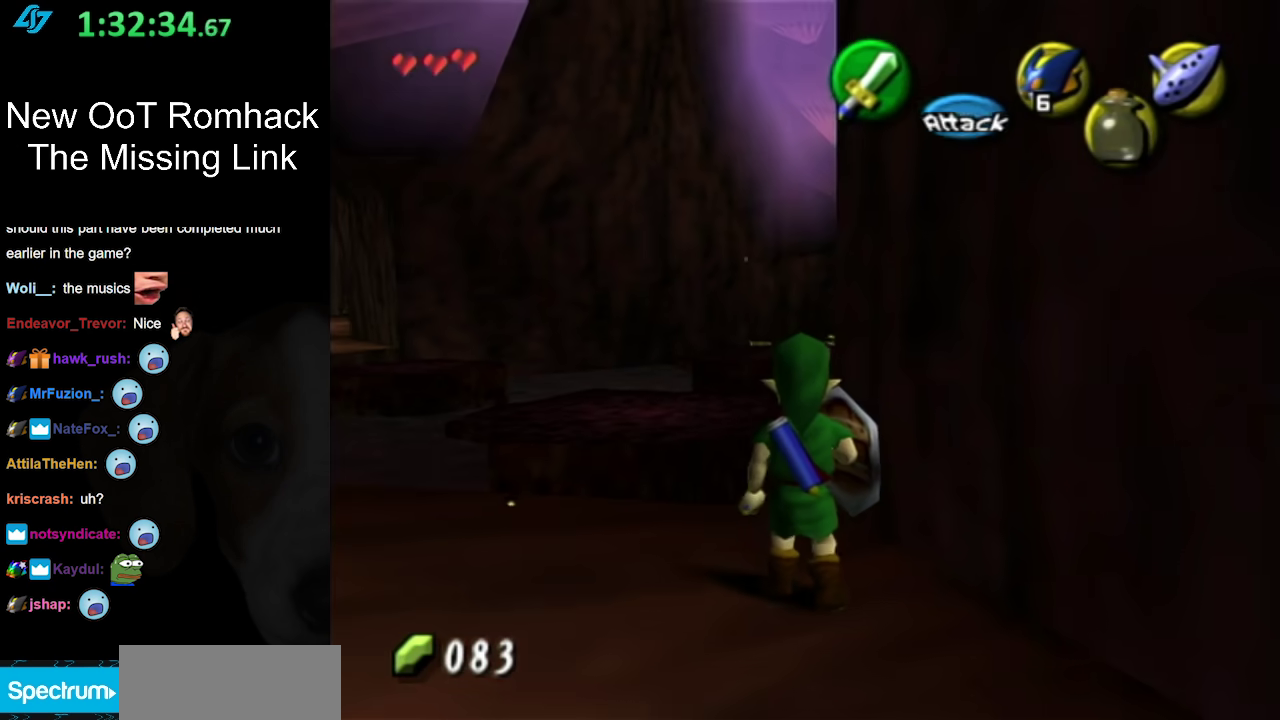
{"buttons": [], "left_stick": "up", "right_stick": "center", "events": [[267, "left_stick", "left"], [333, "left_stick", "up-left"], [450, "left_stick", "up"]]}
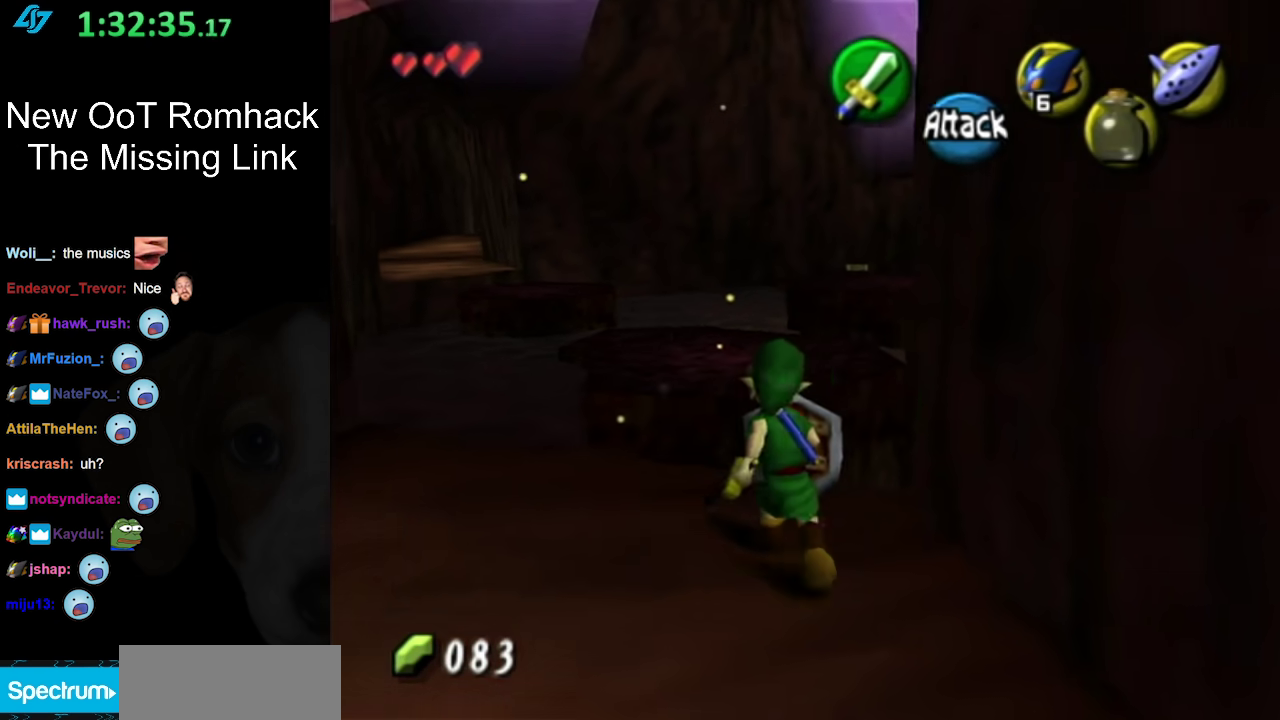
{"buttons": [], "left_stick": "up-left", "right_stick": "center", "events": [[150, "A", "down"], [300, "A", "up"], [400, "left_stick", "up-left"]]}
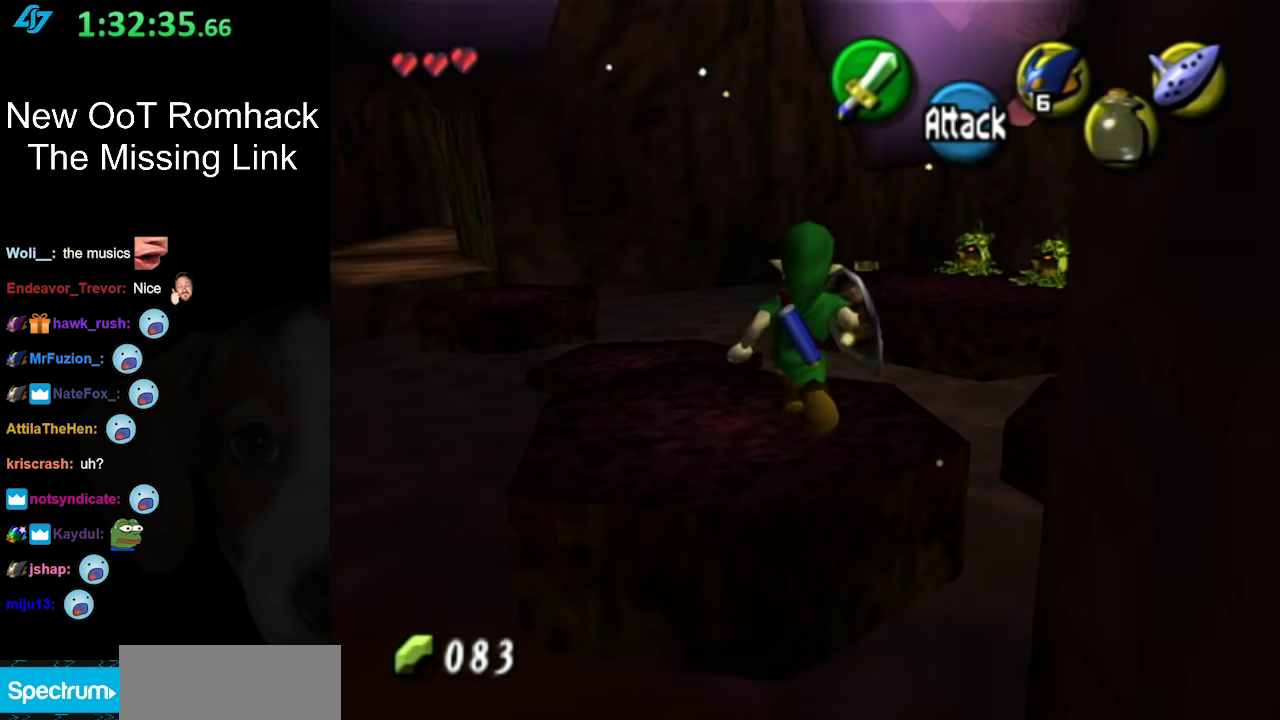
{"buttons": [], "left_stick": "center", "right_stick": "center", "events": [[333, "left_stick", "center"]]}
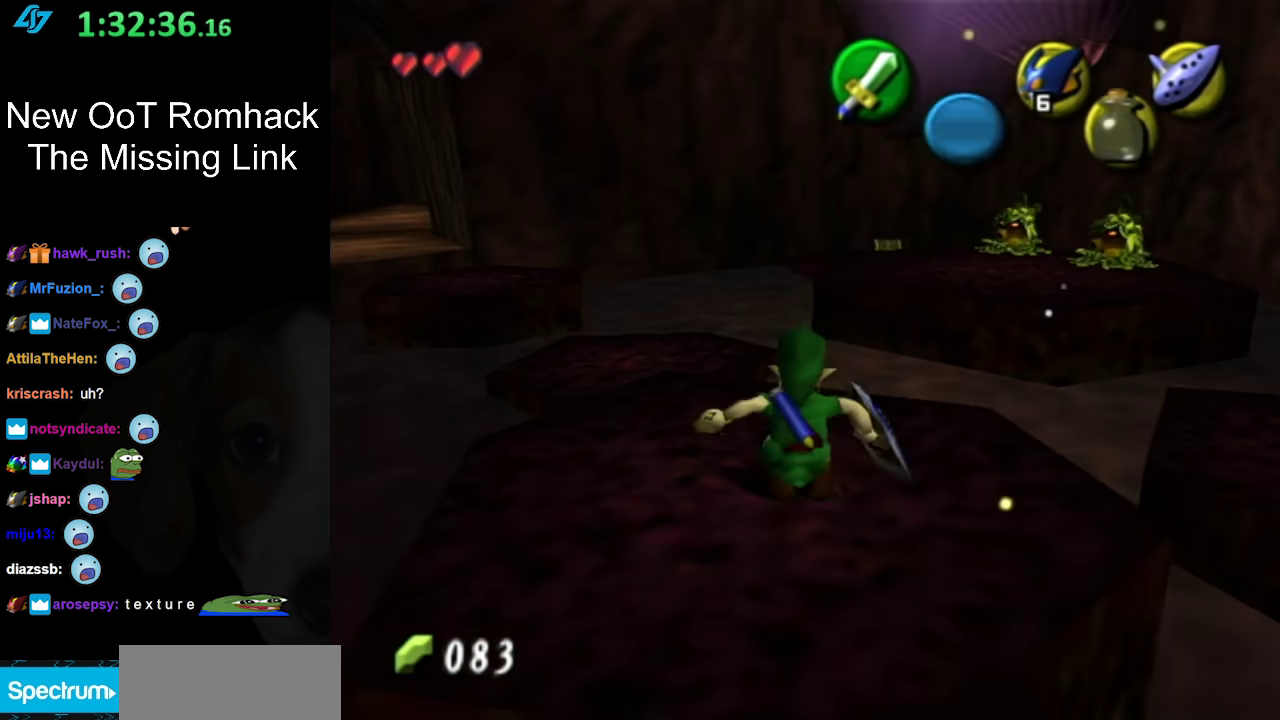
{"buttons": ["L1"], "left_stick": "center", "right_stick": "center", "events": [[50, "left_stick", "up-right"], [167, "L1", "down"], [167, "left_stick", "center"]]}
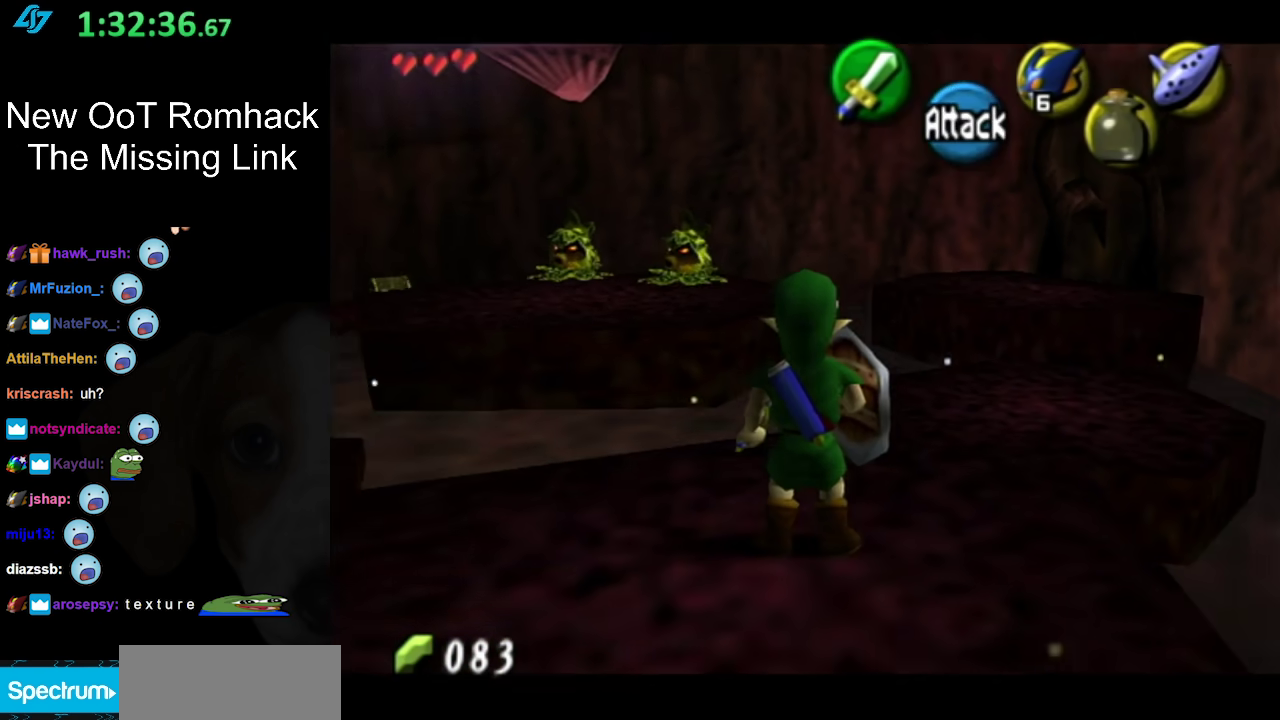
{"buttons": [], "left_stick": "center", "right_stick": "center", "events": [[233, "L1", "up"]]}
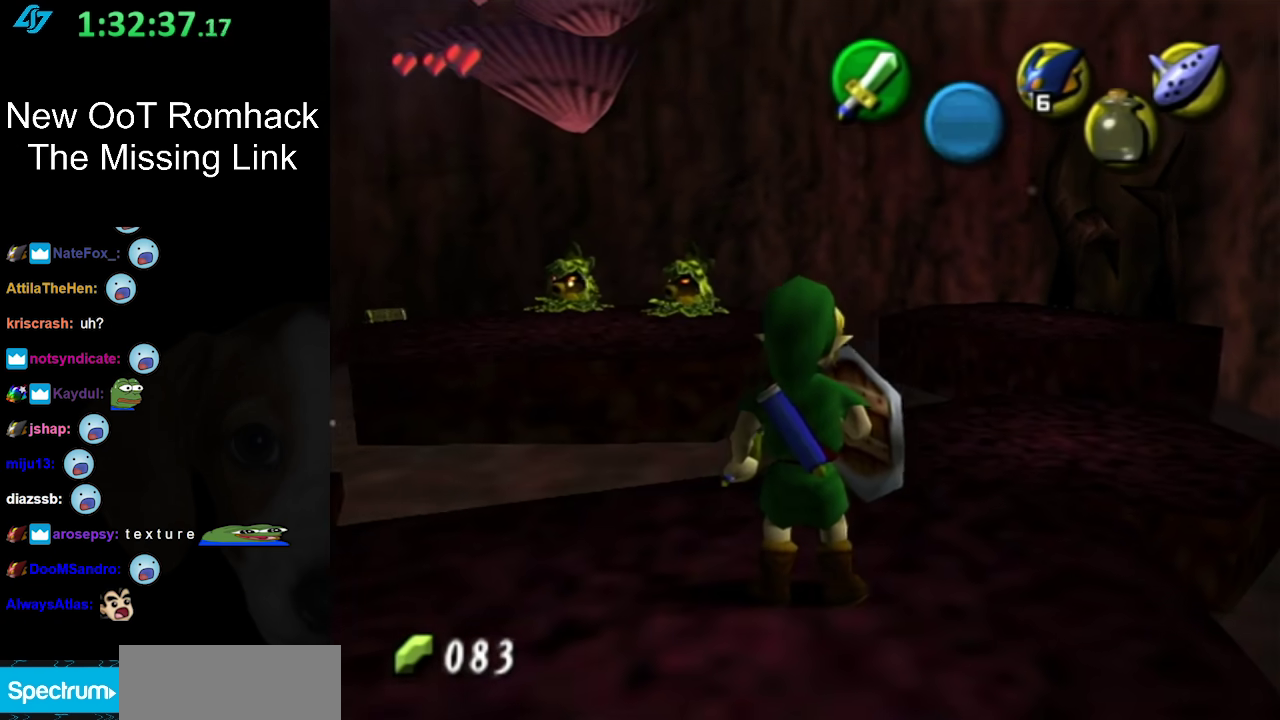
{"buttons": [], "left_stick": "up", "right_stick": "center", "events": [[17, "left_stick", "up-right"], [200, "A", "down"], [300, "left_stick", "up"], [433, "A", "up"]]}
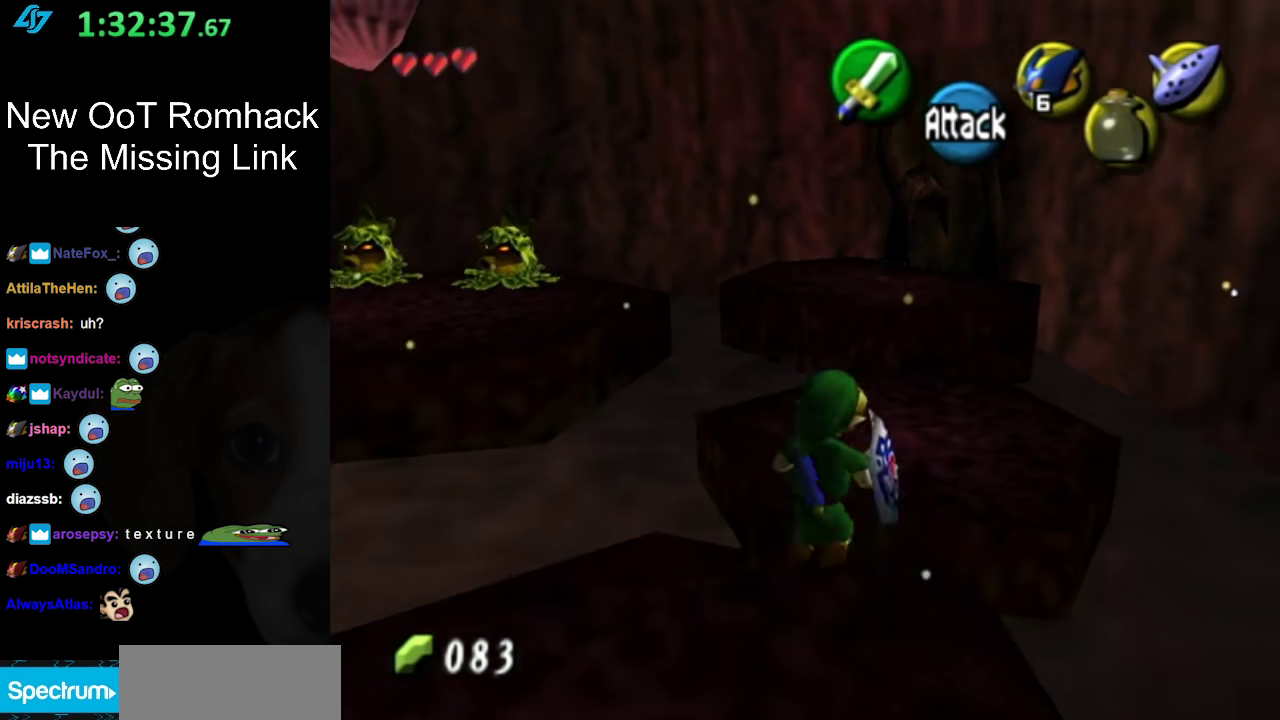
{"buttons": [], "left_stick": "up", "right_stick": "center", "events": []}
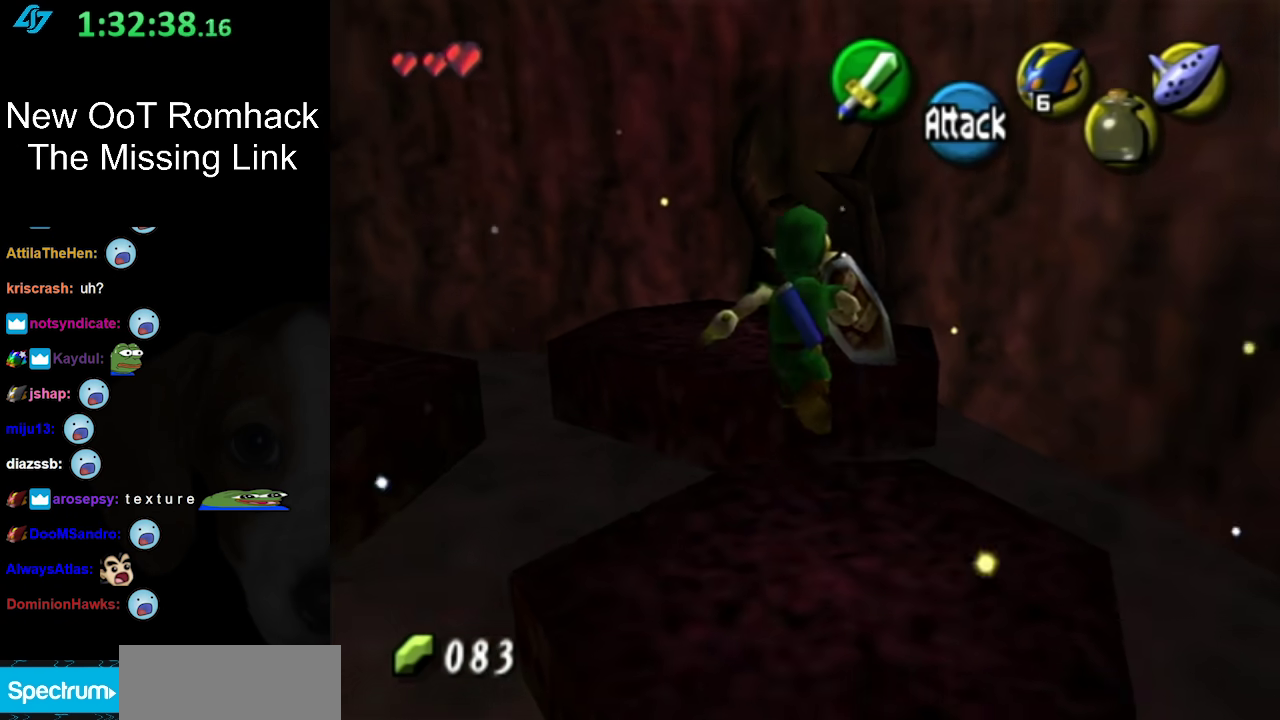
{"buttons": ["A"], "left_stick": "up", "right_stick": "center", "events": [[367, "A", "down"]]}
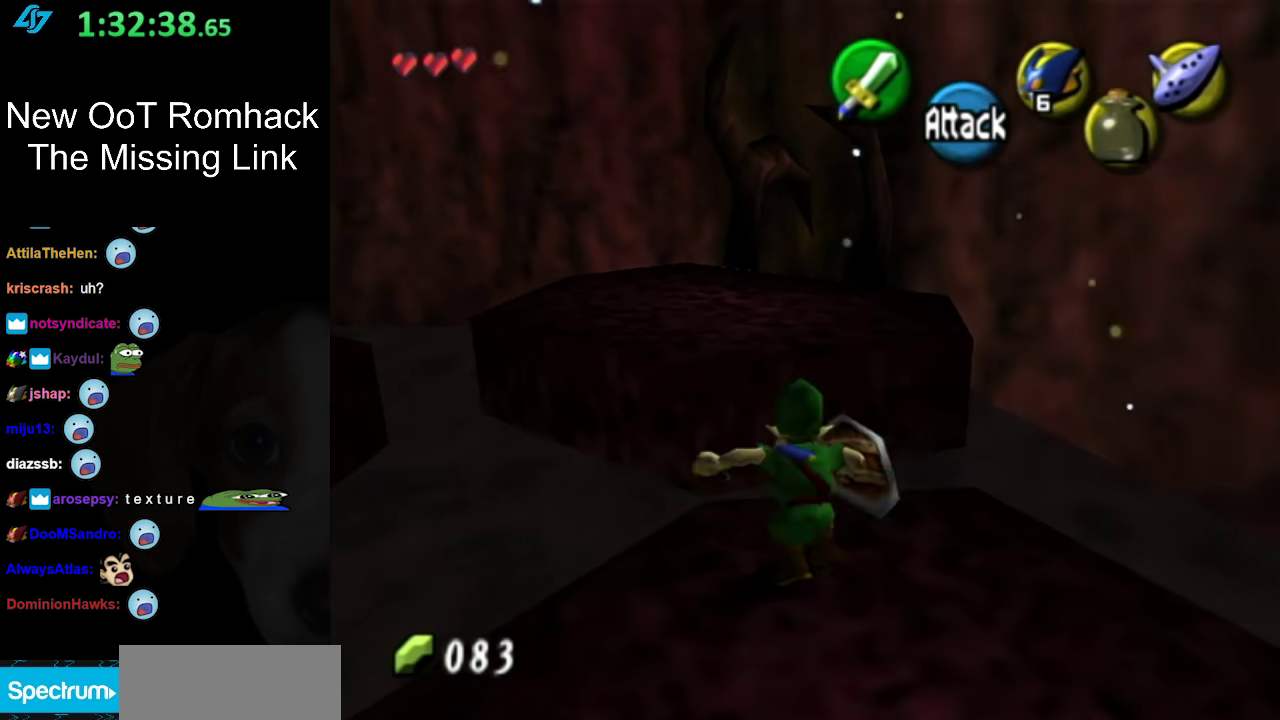
{"buttons": [], "left_stick": "up", "right_stick": "center", "events": [[50, "A", "up"]]}
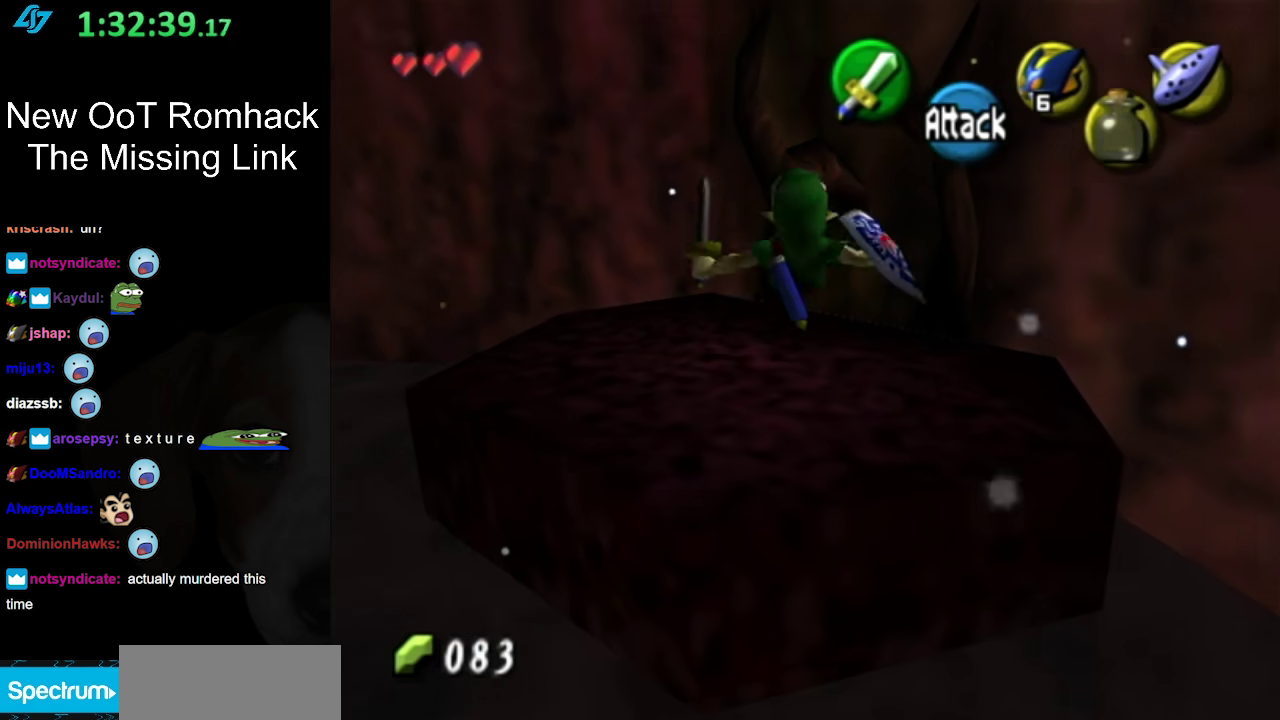
{"buttons": [], "left_stick": "up", "right_stick": "center", "events": []}
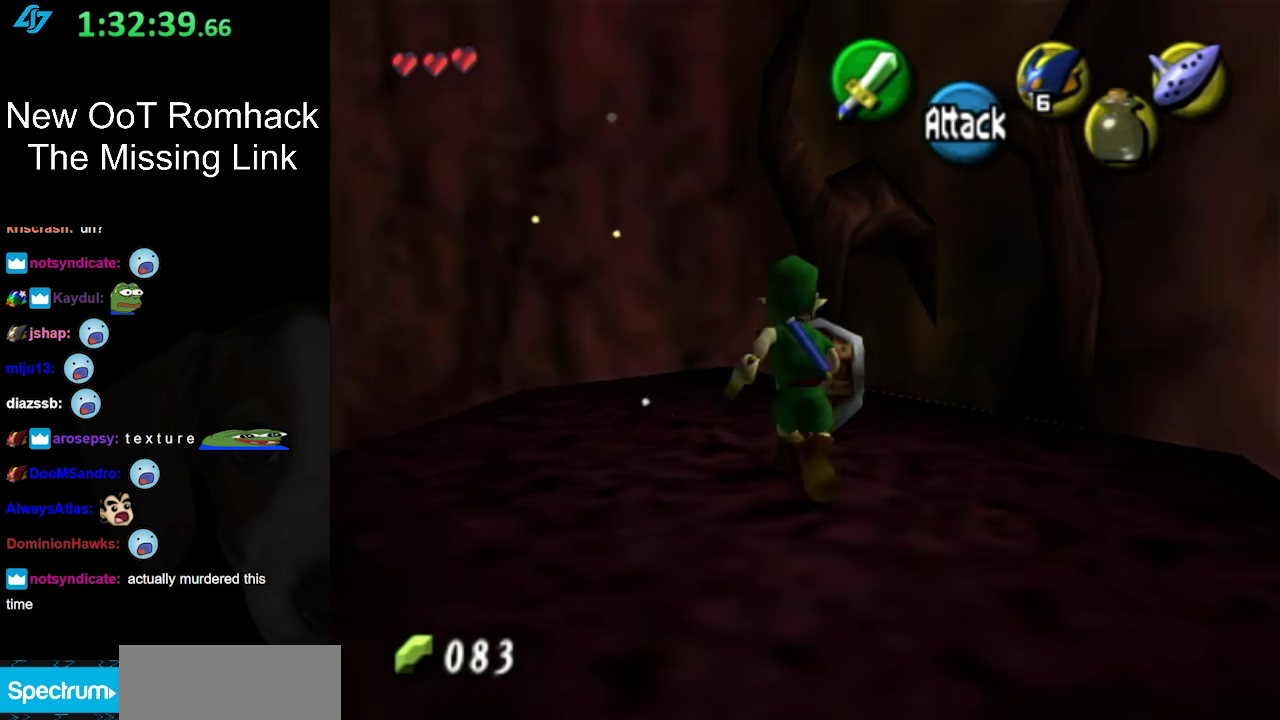
{"buttons": ["L1"], "left_stick": "center", "right_stick": "center", "events": [[133, "left_stick", "up-right"], [367, "L1", "down"], [400, "left_stick", "center"]]}
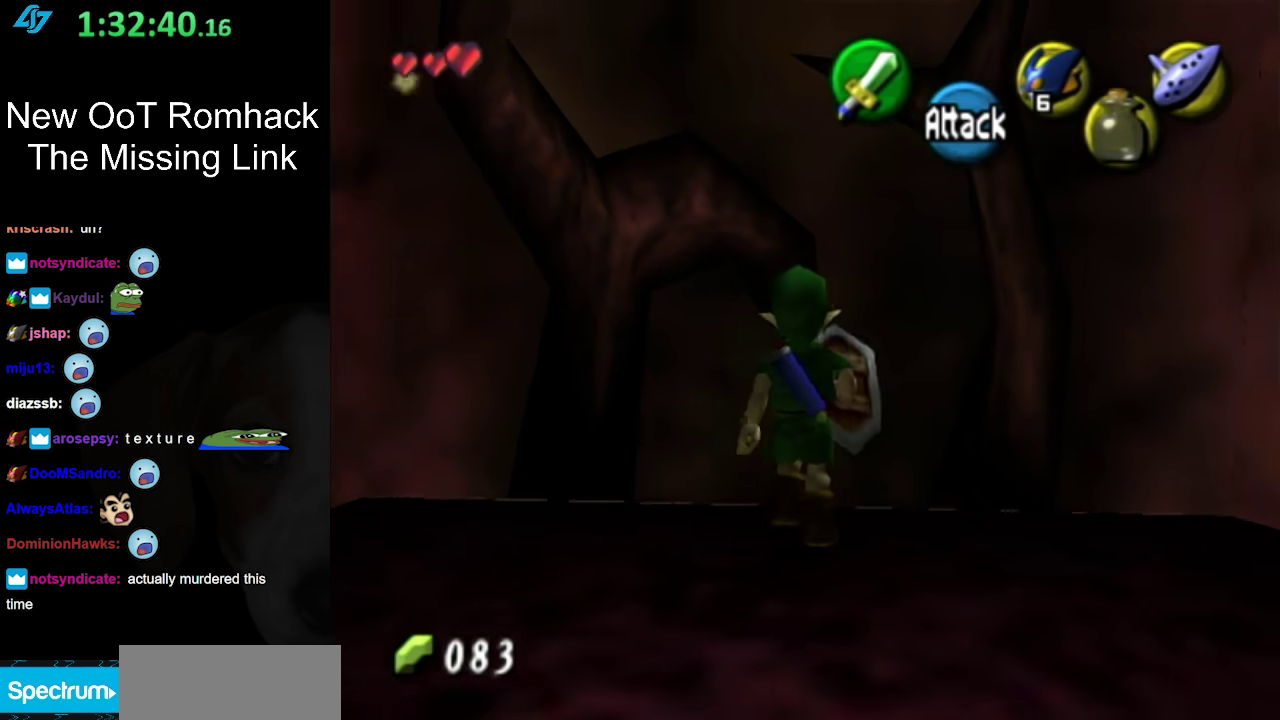
{"buttons": ["L1"], "left_stick": "center", "right_stick": "center", "events": [[83, "L1", "up"], [167, "left_stick", "down-left"], [333, "L1", "down"], [333, "left_stick", "center"]]}
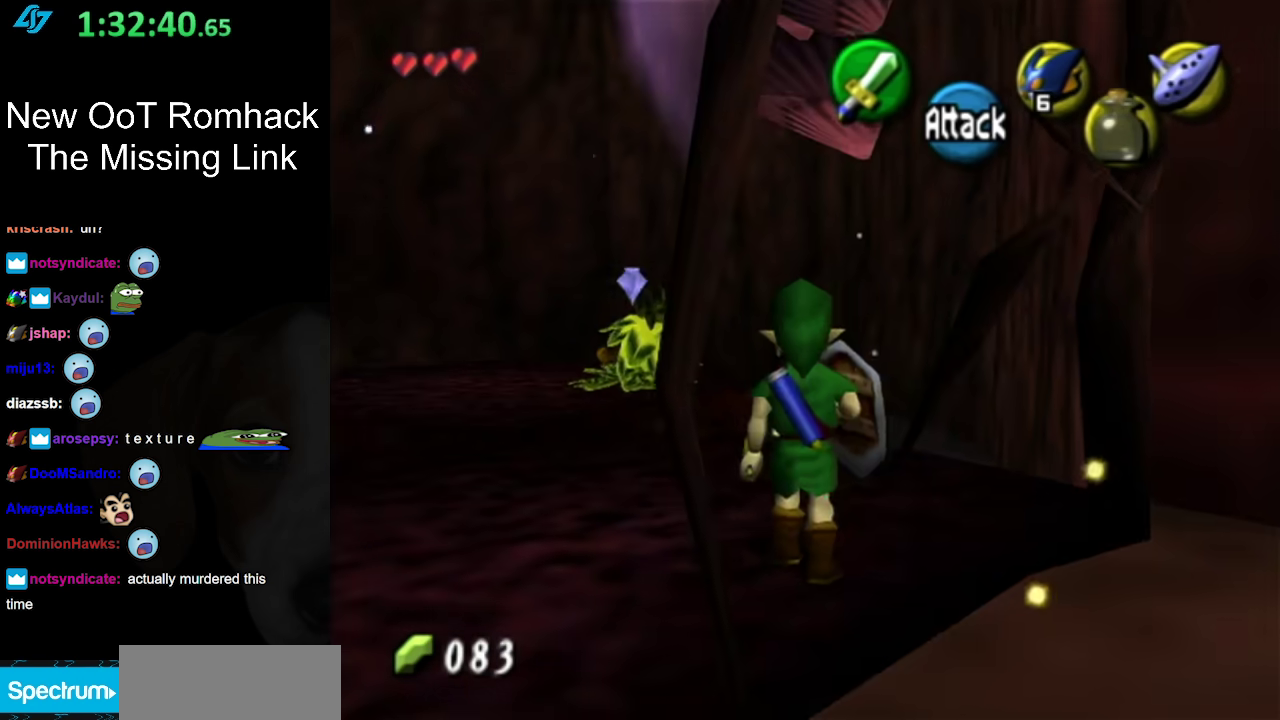
{"buttons": [], "left_stick": "up-left", "right_stick": "center", "events": [[50, "L1", "up"], [367, "left_stick", "up-left"]]}
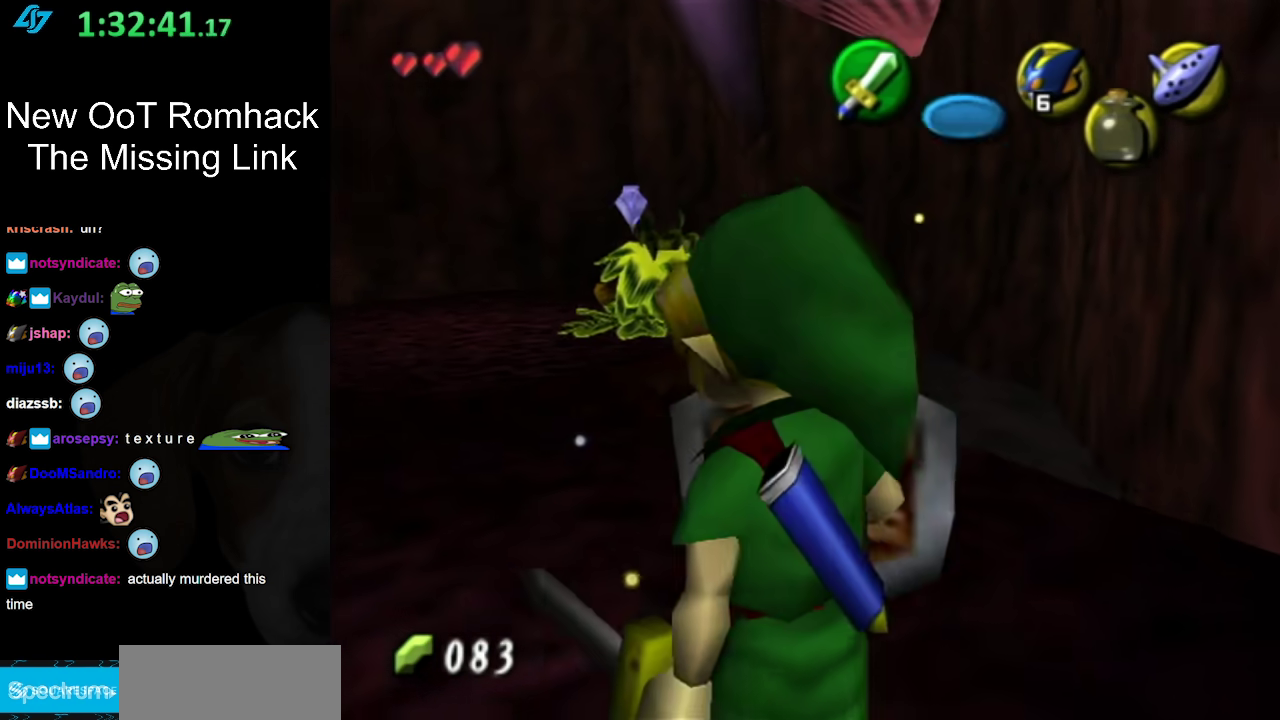
{"buttons": [], "left_stick": "center", "right_stick": "center", "events": [[150, "left_stick", "up"], [367, "left_stick", "center"]]}
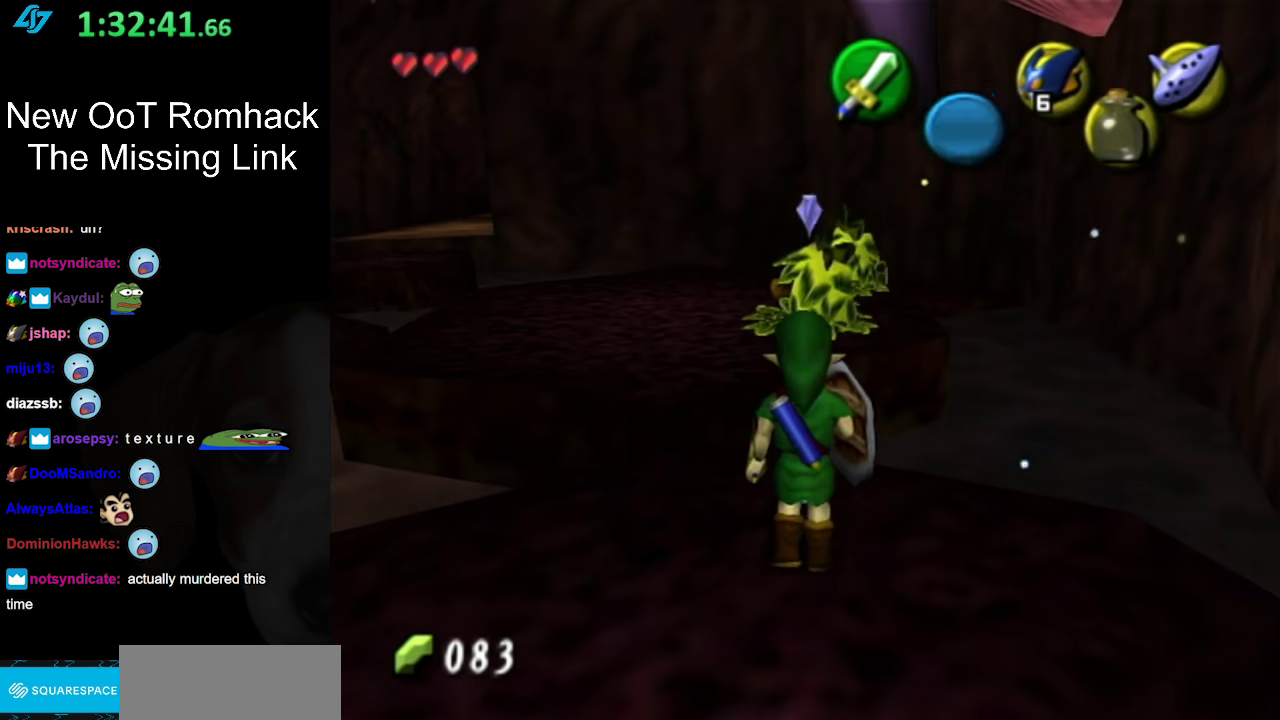
{"buttons": [], "left_stick": "up-left", "right_stick": "center", "events": [[417, "left_stick", "up-left"]]}
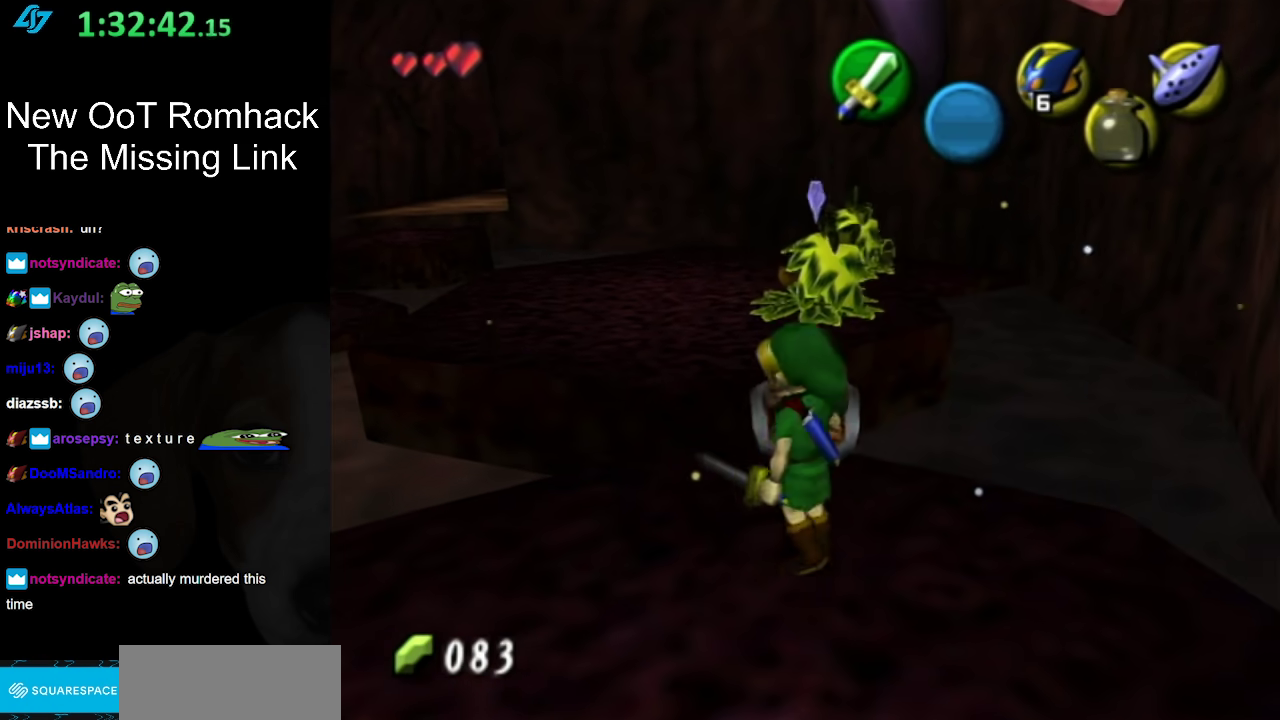
{"buttons": [], "left_stick": "up", "right_stick": "center", "events": [[117, "left_stick", "up"], [300, "A", "down"], [467, "A", "up"]]}
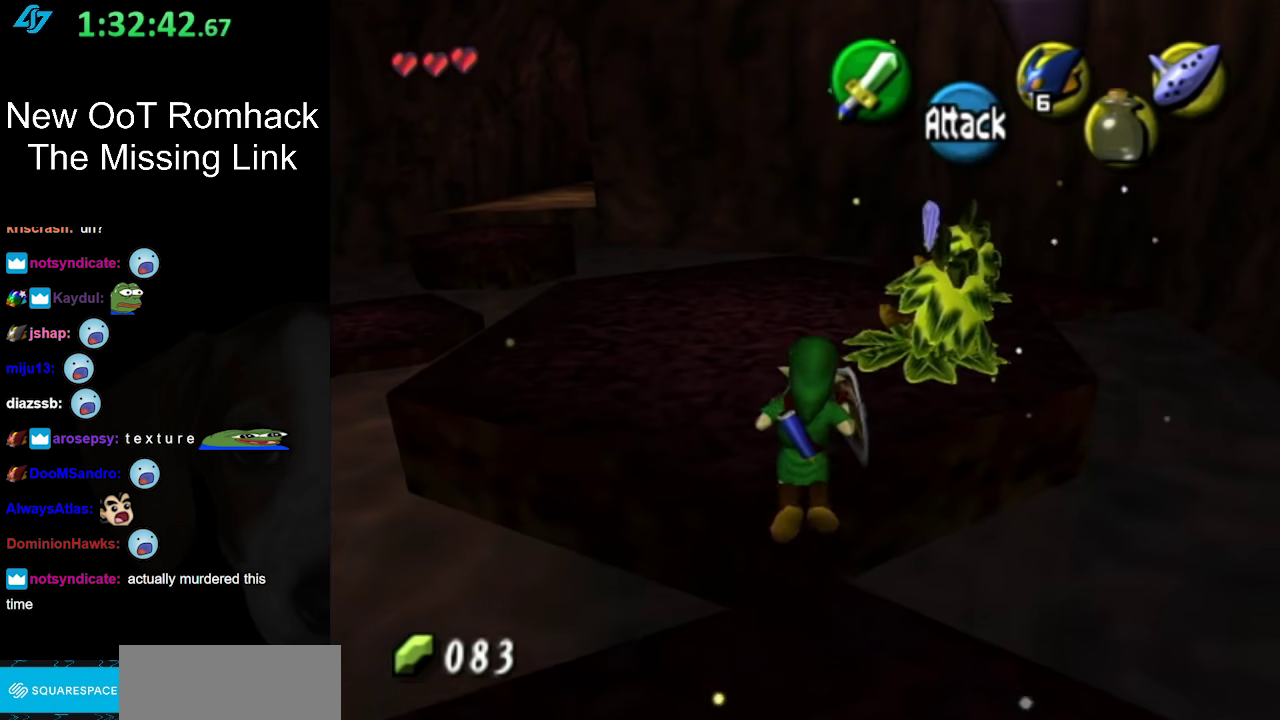
{"buttons": [], "left_stick": "up-right", "right_stick": "center", "events": [[367, "left_stick", "up-right"]]}
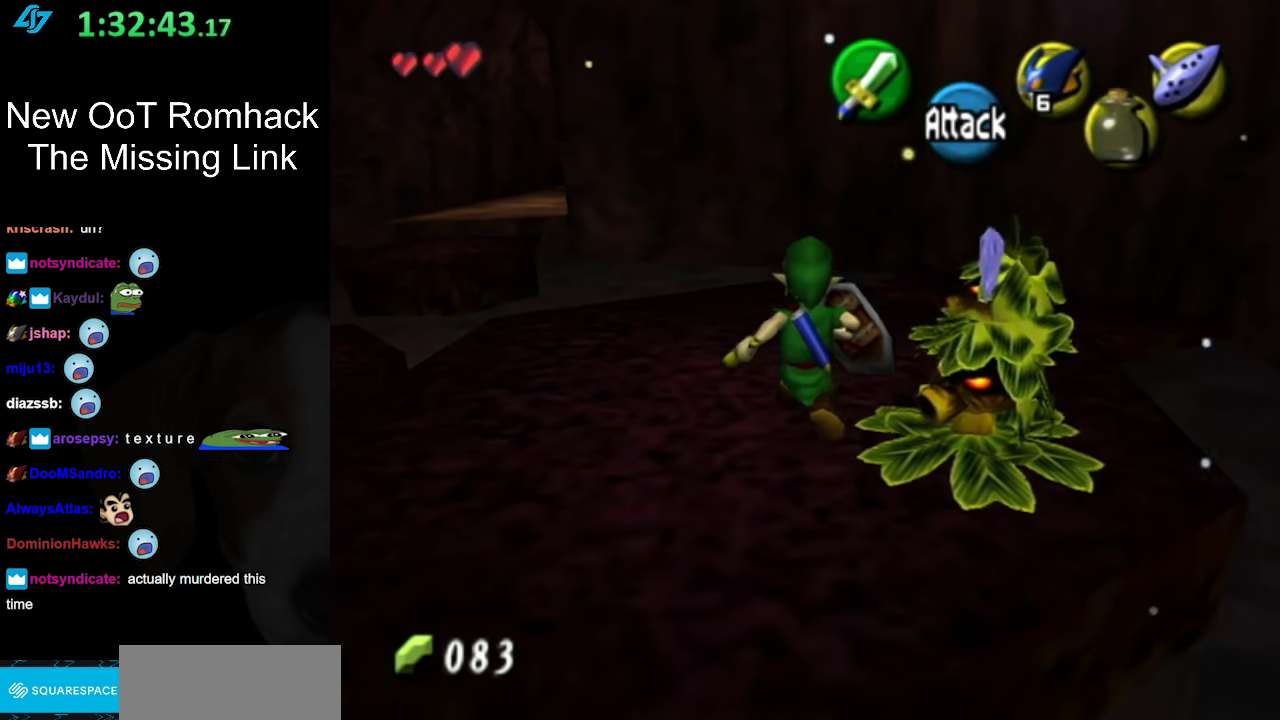
{"buttons": ["A"], "left_stick": "center", "right_stick": "center", "events": [[117, "left_stick", "right"], [367, "A", "down"], [400, "left_stick", "center"]]}
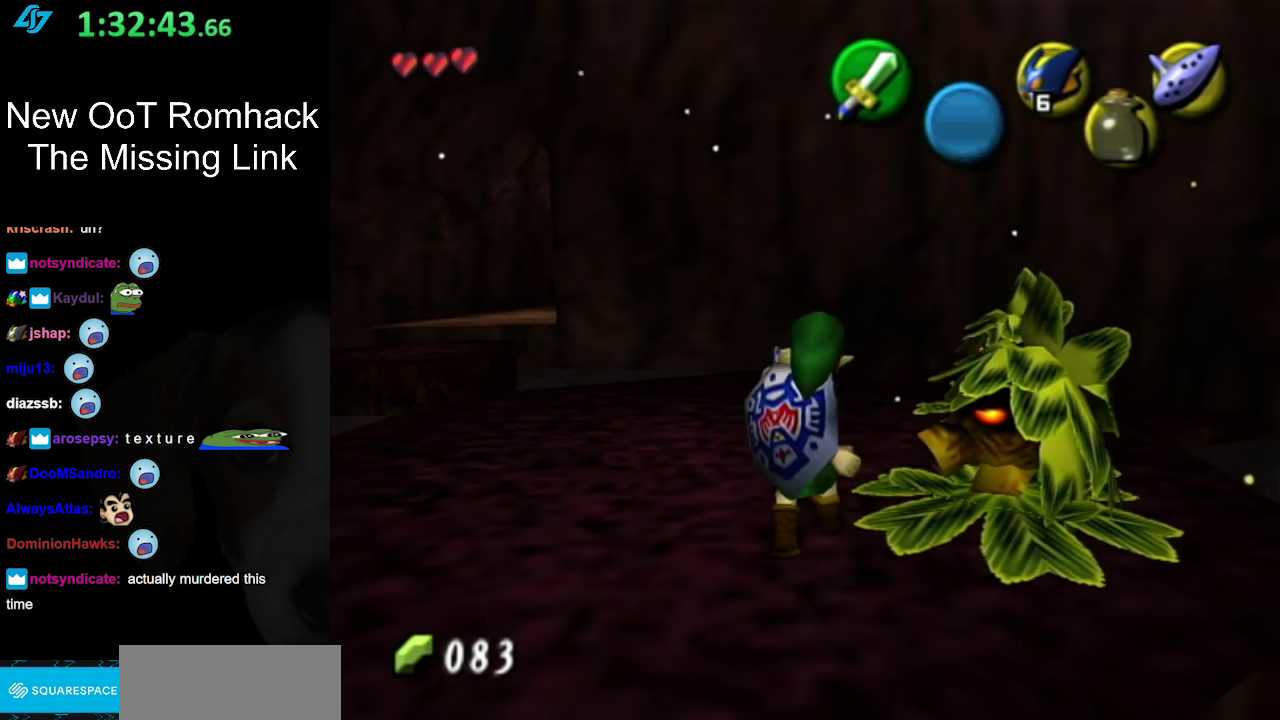
{"buttons": [], "left_stick": "center", "right_stick": "center", "events": [[17, "A", "up"]]}